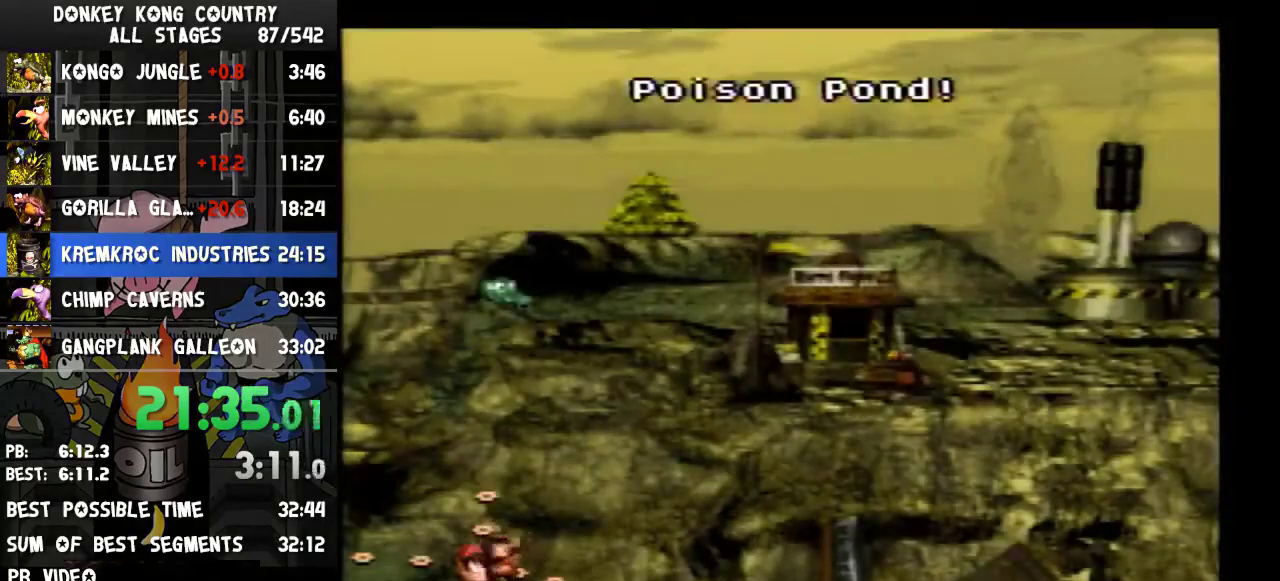
Gameplay with a controller (Nintendo layout); each line is a JSON object with the inputs held at the frame after it. "events" lists button and stick changes between this image and that frame as [ms after this image, input, new state], when the widget could be followed in between. Not read: L3 R3.
{"buttons": [], "events": [[100, "A", "down"], [100, "B", "up"], [133, "A", "up"], [133, "B", "down"], [200, "A", "down"], [200, "B", "up"], [233, "A", "up"], [267, "A", "down"], [300, "A", "up"], [333, "B", "down"], [367, "A", "down"], [367, "B", "up"], [400, "A", "up"], [400, "B", "down"], [467, "A", "down"], [467, "B", "up"], [500, "A", "up"]]}
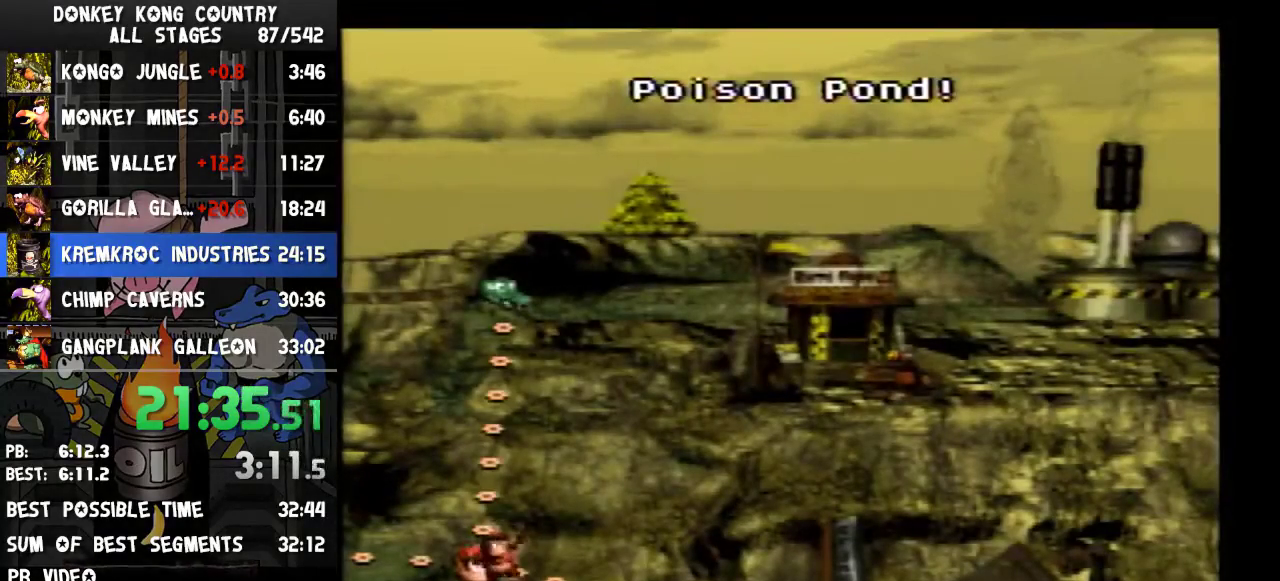
{"buttons": [], "events": [[100, "B", "down"], [200, "B", "up"]]}
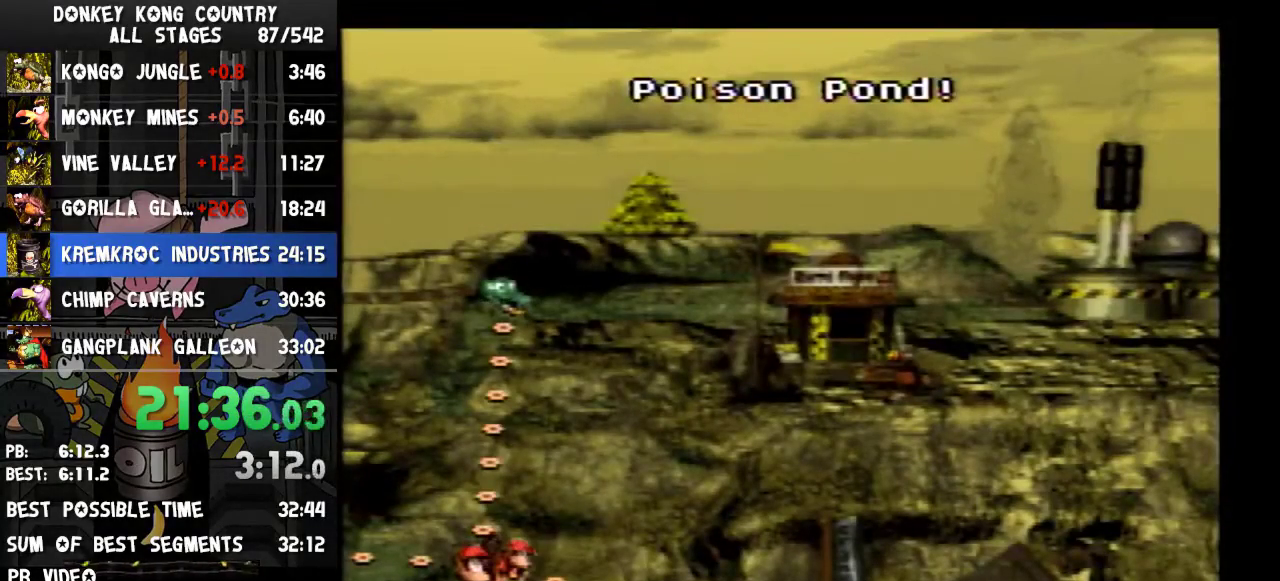
{"buttons": ["DPAD_UP"], "events": [[267, "DPAD_UP", "down"]]}
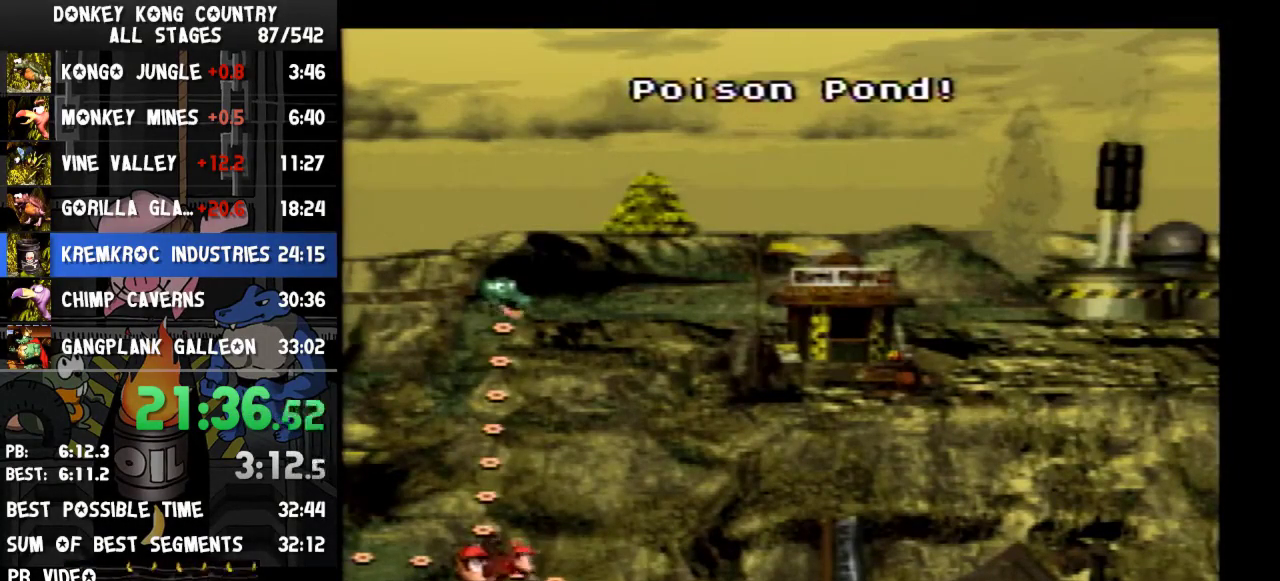
{"buttons": [], "events": [[467, "DPAD_UP", "up"]]}